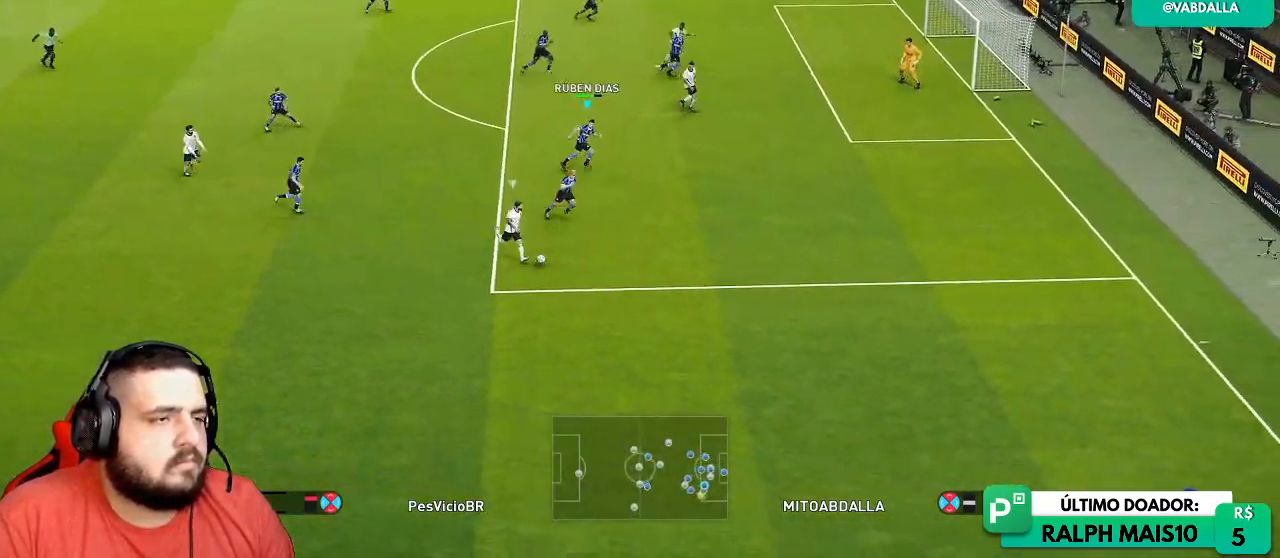
Gameplay with a controller (PlayStation layout); each line is a JSON object with the inputs held at the frame after it (dt_ms = milliseconds from this image to that frame). "events" lists button and stick changes between this image and that frame as [ms after this image, input, new state], when the widget could be followed in between. Not read: R2.
{"dt_ms": 500, "buttons": ["CROSS", "R1"], "left_stick": "center", "right_stick": "center", "events": []}
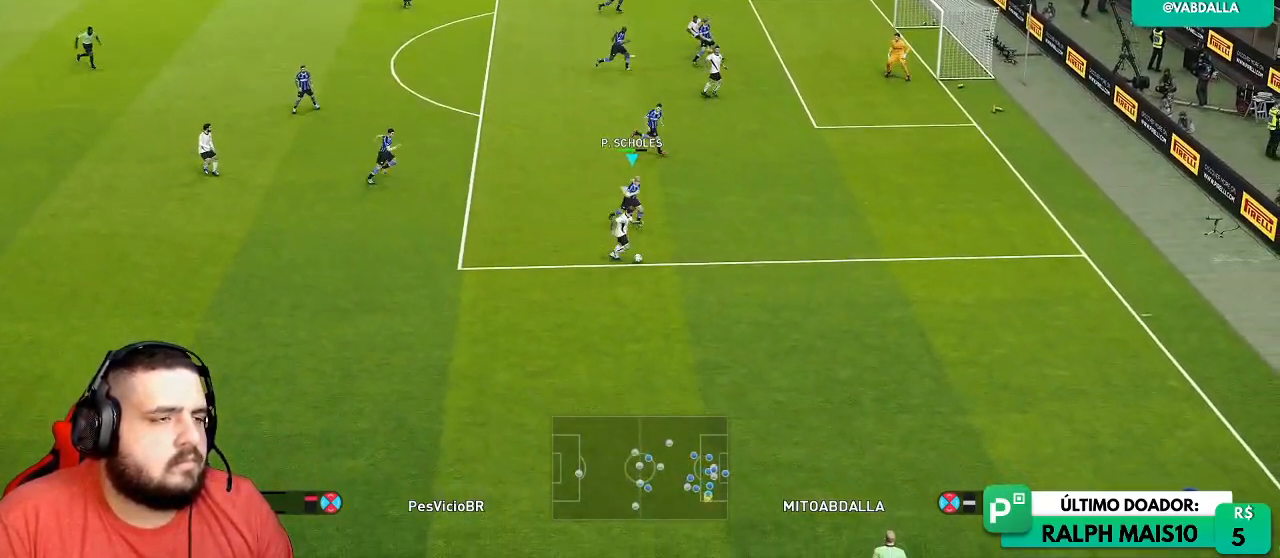
{"dt_ms": 500, "buttons": ["SQUARE", "R1"], "left_stick": "left", "right_stick": "center", "events": [[17, "left_stick", "down-left"], [67, "L1", "down"], [67, "SQUARE", "down"], [117, "CROSS", "up"], [150, "left_stick", "left"], [200, "L1", "up"]]}
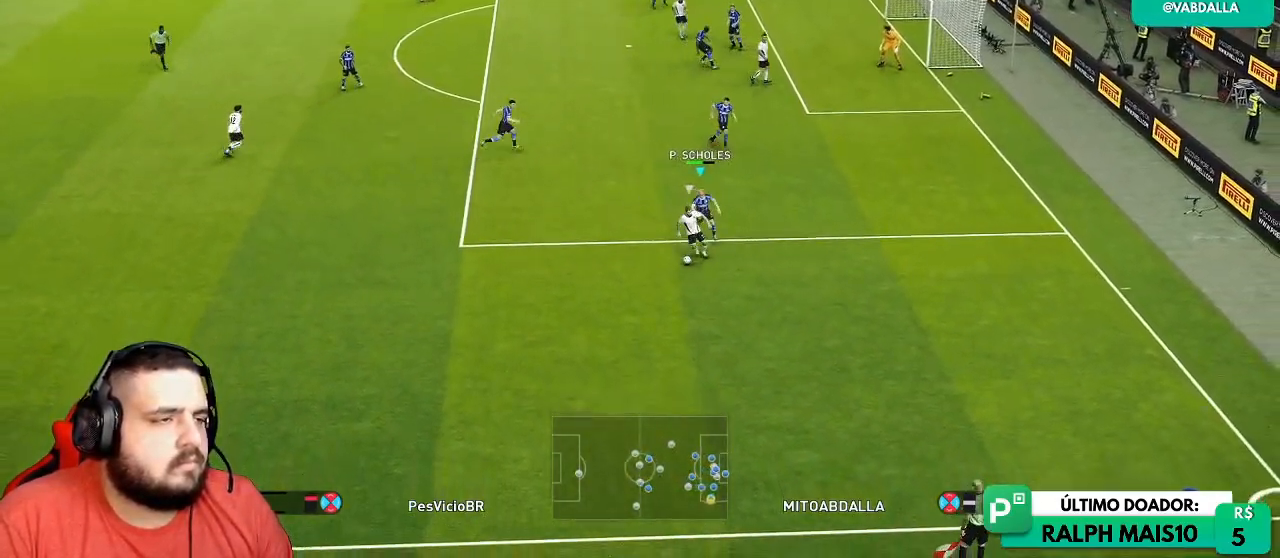
{"dt_ms": 1000, "buttons": ["R1"], "left_stick": "up", "right_stick": "center"}
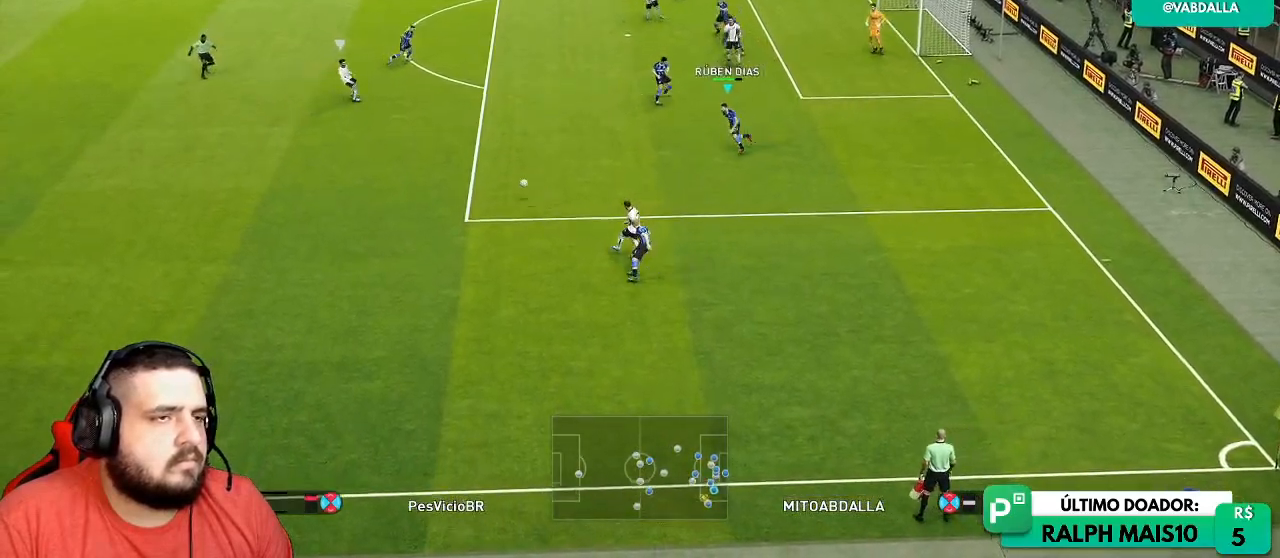
{"dt_ms": 500, "buttons": ["R1"], "left_stick": "up", "right_stick": "center", "events": []}
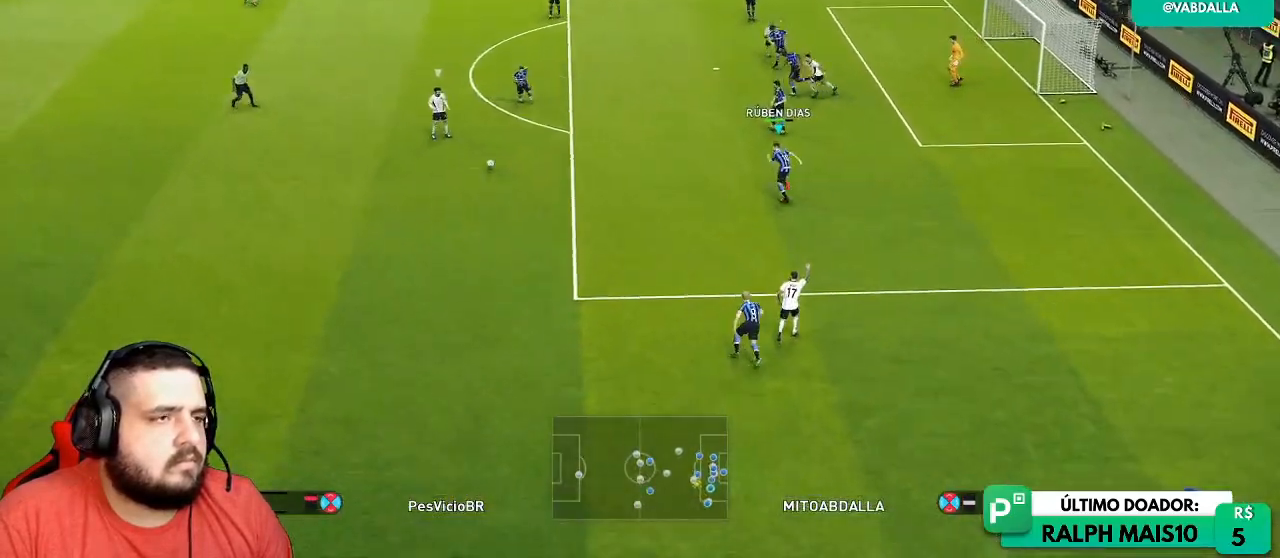
{"dt_ms": 500, "buttons": ["R1"], "left_stick": "up", "right_stick": "center", "events": [[300, "L1", "down"], [433, "L1", "up"]]}
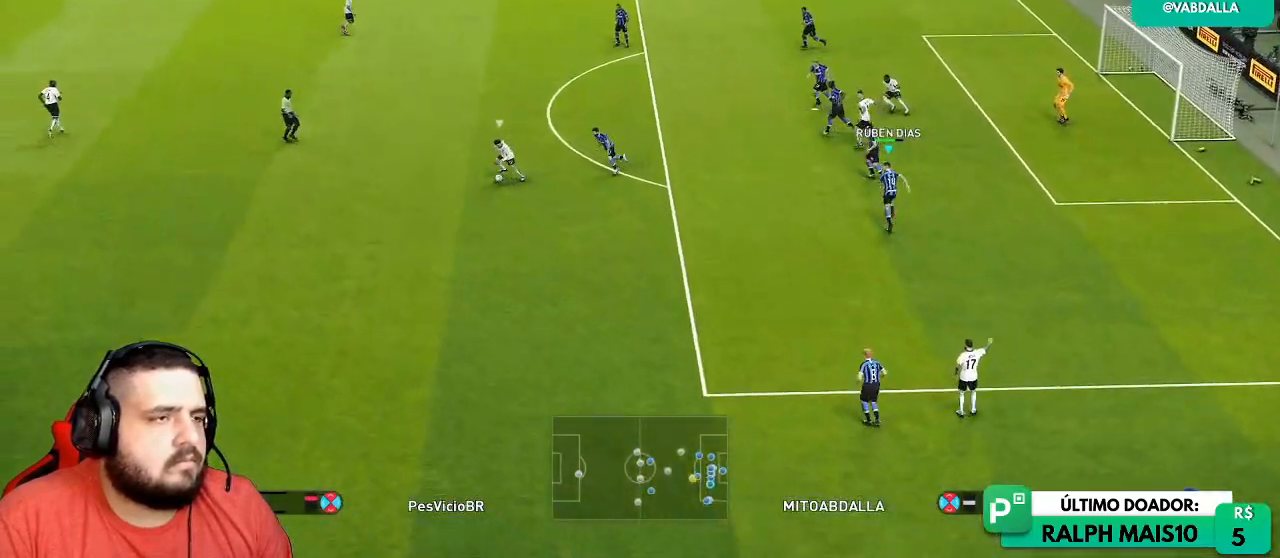
{"dt_ms": 500, "buttons": ["CROSS", "R1"], "left_stick": "center", "right_stick": "center", "events": [[367, "left_stick", "center"], [500, "CROSS", "down"]]}
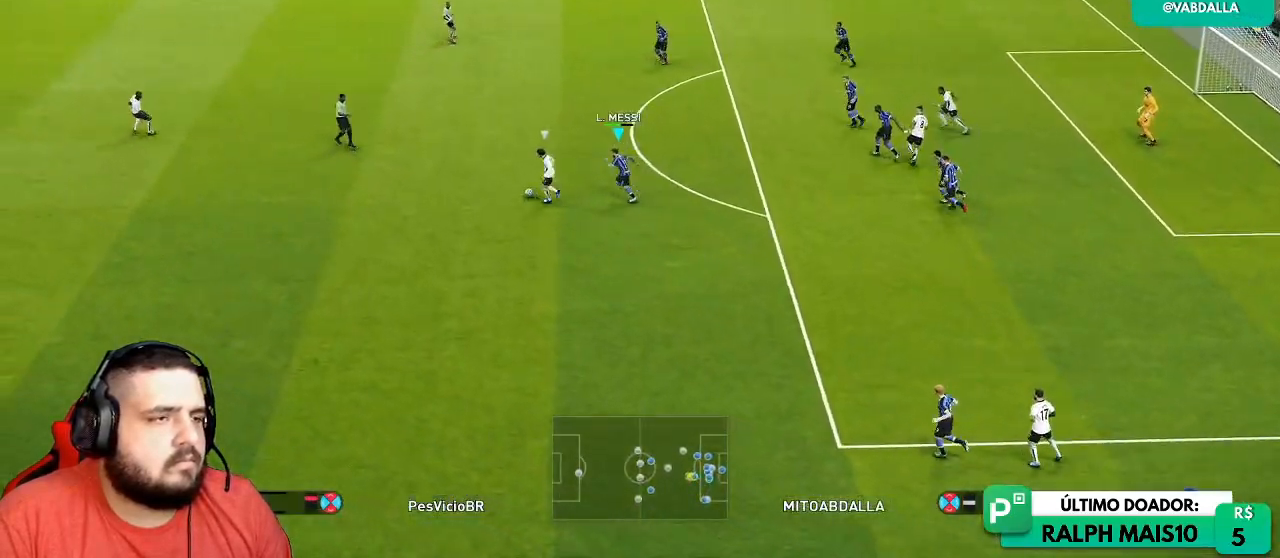
{"dt_ms": 500, "buttons": ["CROSS", "R1"], "left_stick": "up-right", "right_stick": "center", "events": [[283, "L1", "down"], [300, "left_stick", "up"], [350, "left_stick", "up-left"], [400, "L1", "up"], [467, "left_stick", "up-right"]]}
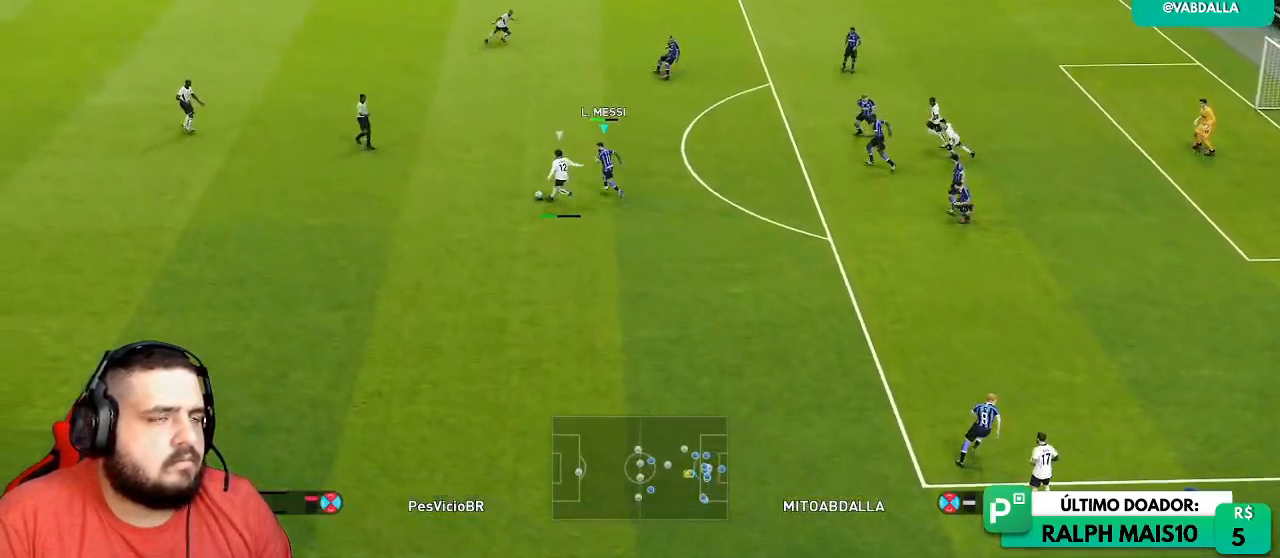
{"dt_ms": 1000, "buttons": ["SQUARE", "R1"], "left_stick": "down", "right_stick": "center"}
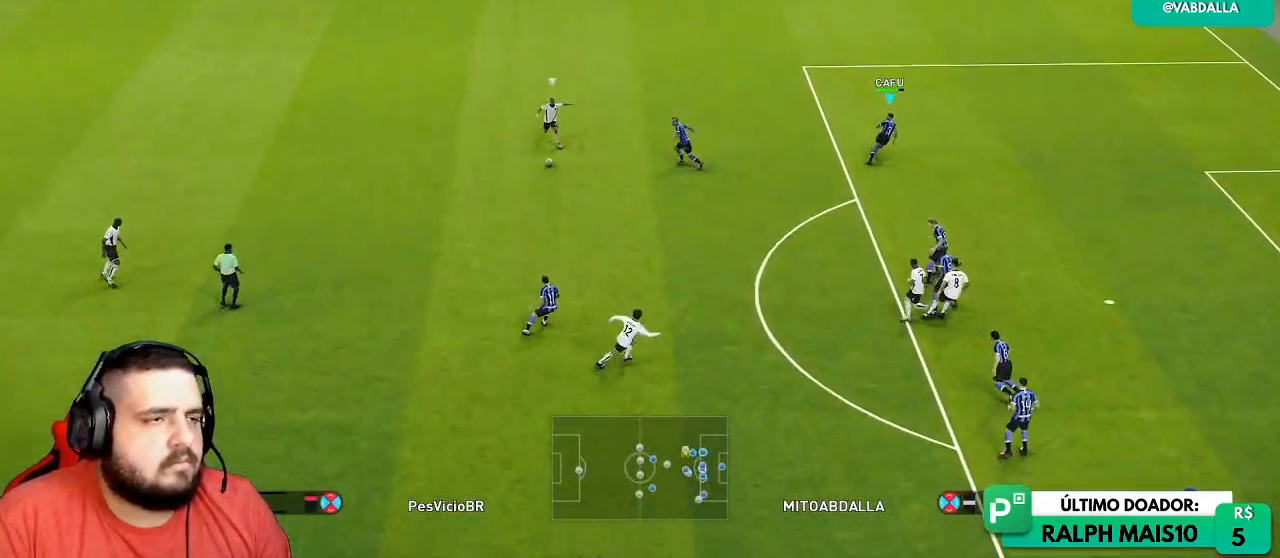
{"dt_ms": 500, "buttons": ["SQUARE", "R1"], "left_stick": "down", "right_stick": "center", "events": []}
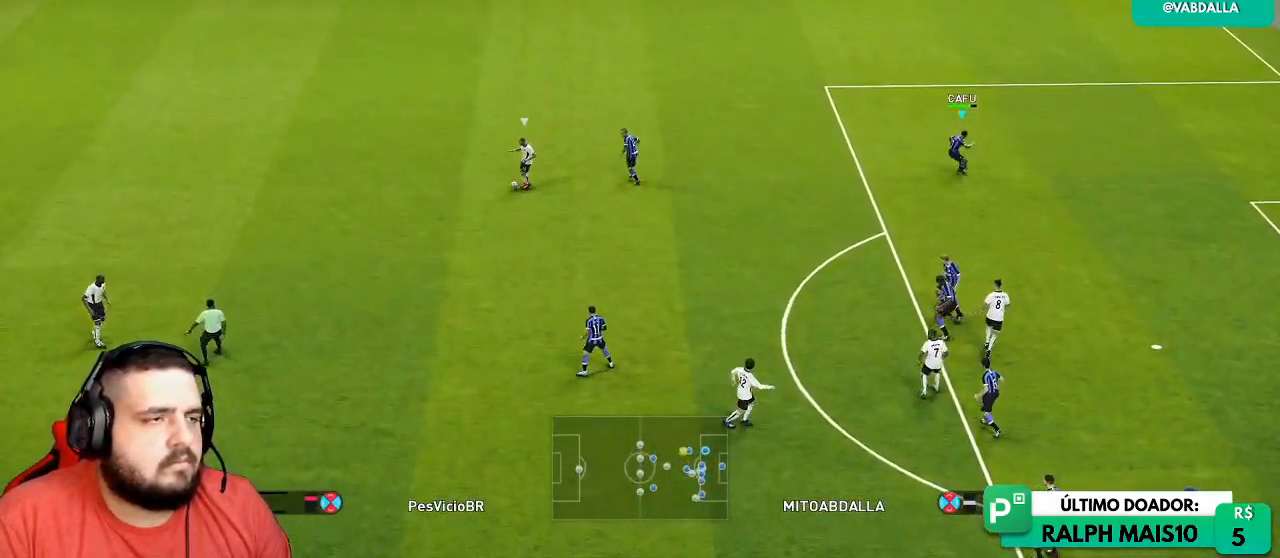
{"dt_ms": 500, "buttons": ["R1"], "left_stick": "down", "right_stick": "center", "events": [[500, "SQUARE", "up"]]}
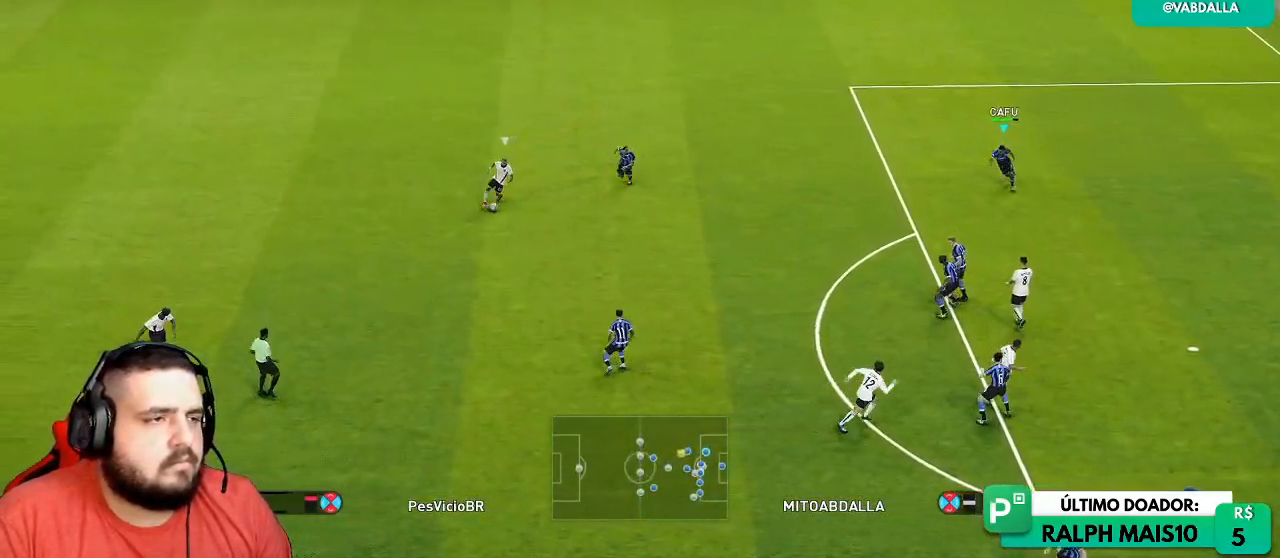
{"dt_ms": 500, "buttons": ["R1"], "left_stick": "center", "right_stick": "center", "events": [[333, "L1", "down"], [383, "left_stick", "center"], [467, "L1", "up"]]}
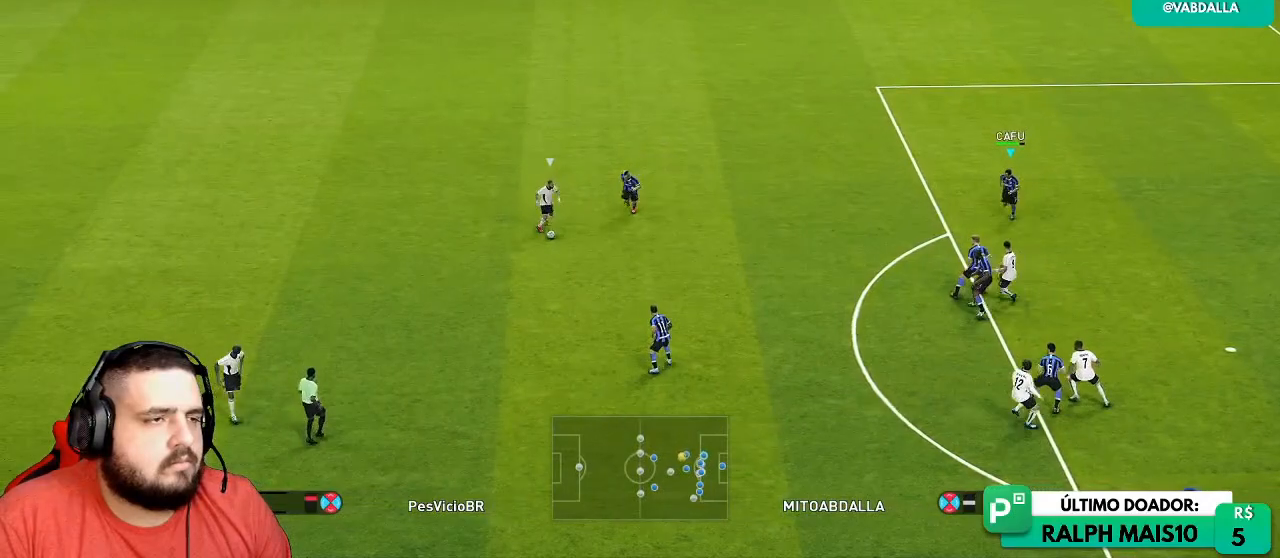
{"dt_ms": 500, "buttons": ["R1"], "left_stick": "down-left", "right_stick": "center"}
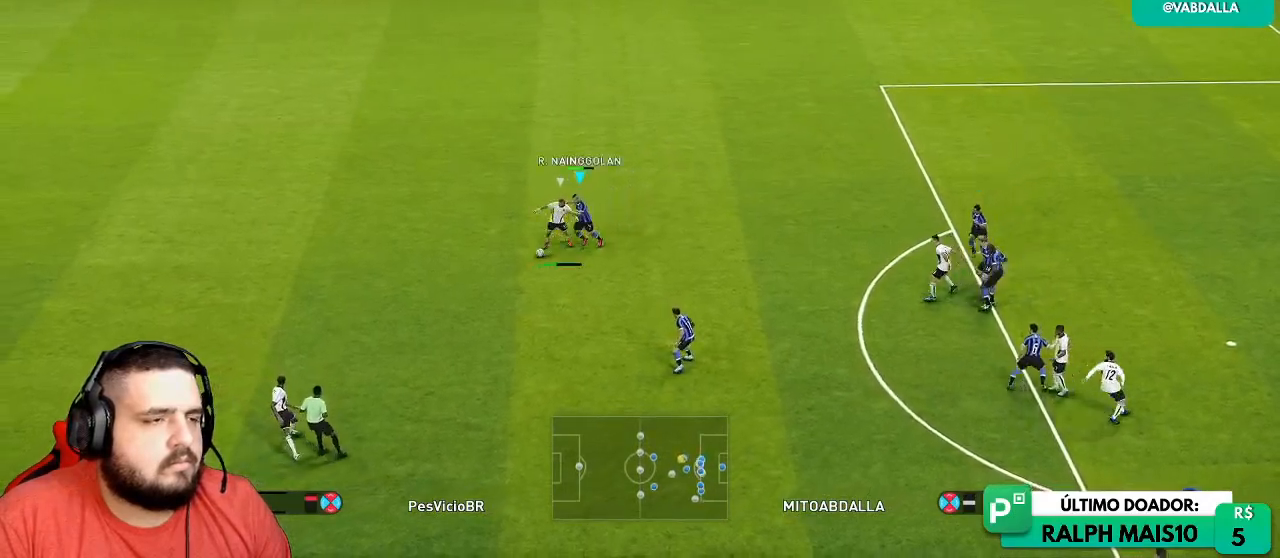
{"dt_ms": 500, "buttons": ["R1"], "left_stick": "right", "right_stick": "center", "events": [[100, "L1", "down"], [200, "L1", "up"], [300, "left_stick", "down-right"], [350, "left_stick", "right"]]}
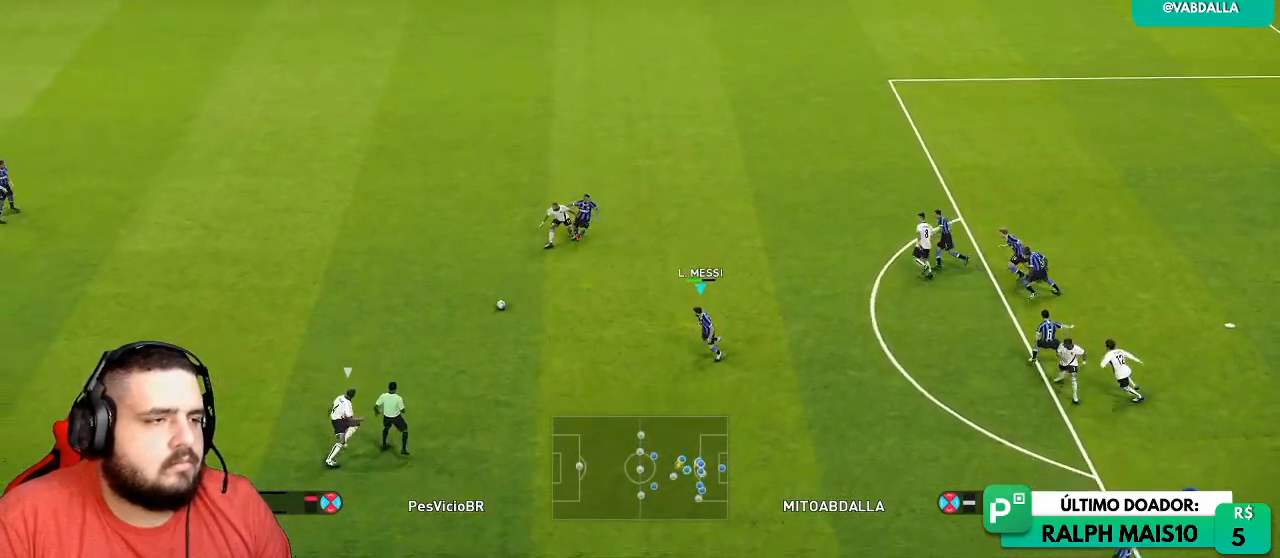
{"dt_ms": 500, "buttons": ["SQUARE", "R1"], "left_stick": "right", "right_stick": "center", "events": [[117, "SQUARE", "down"]]}
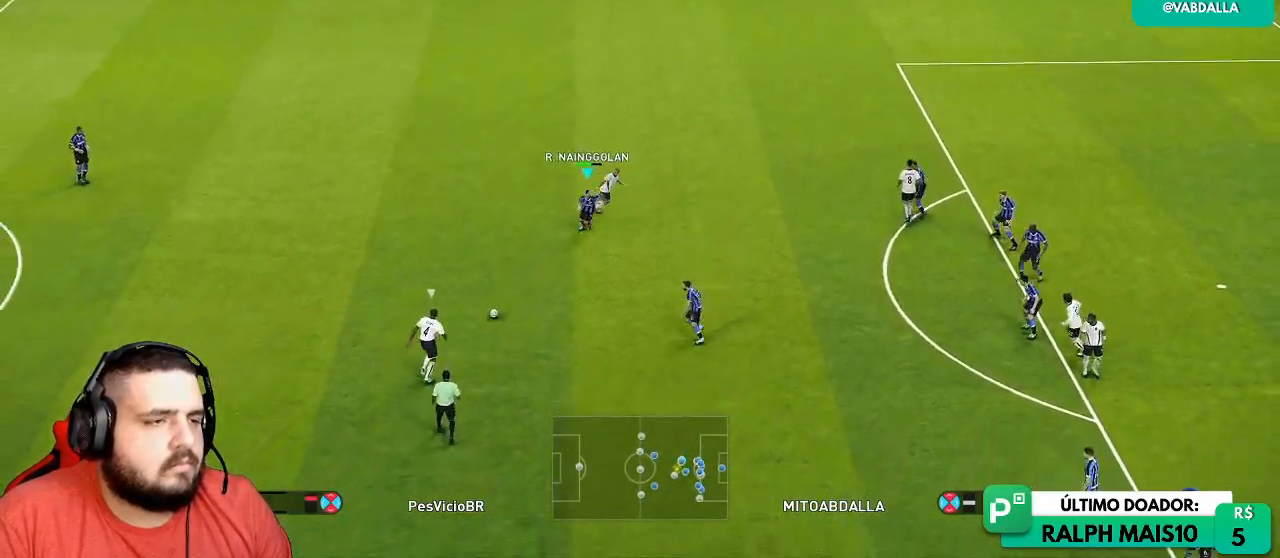
{"dt_ms": 500, "buttons": ["SQUARE", "R1"], "left_stick": "right", "right_stick": "center", "events": []}
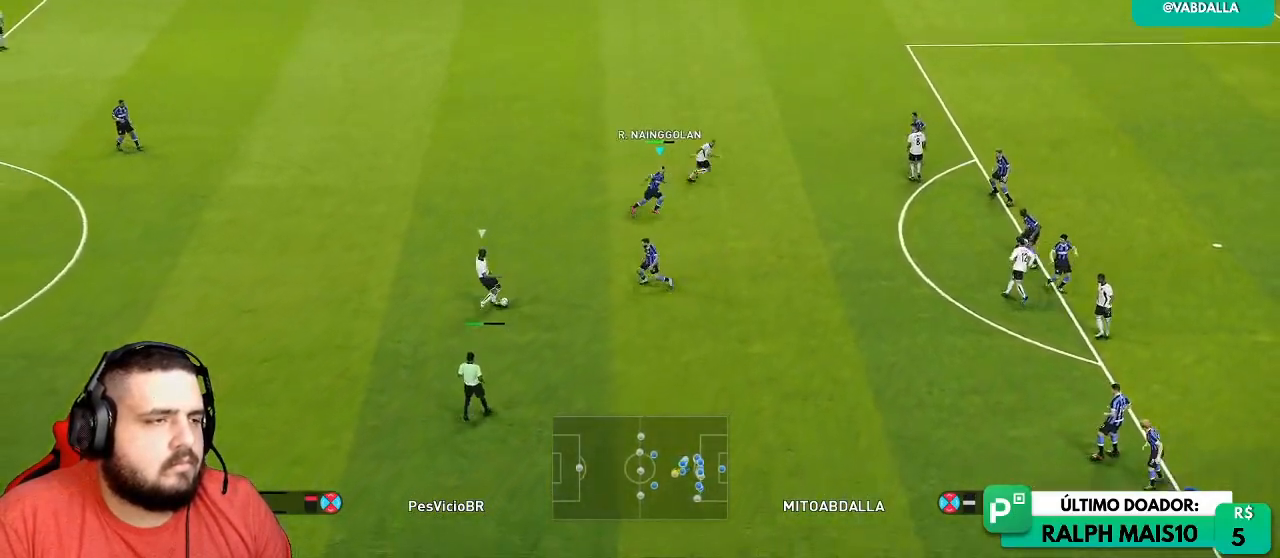
{"dt_ms": 500, "buttons": ["R1"], "left_stick": "right", "right_stick": "center", "events": [[500, "SQUARE", "up"]]}
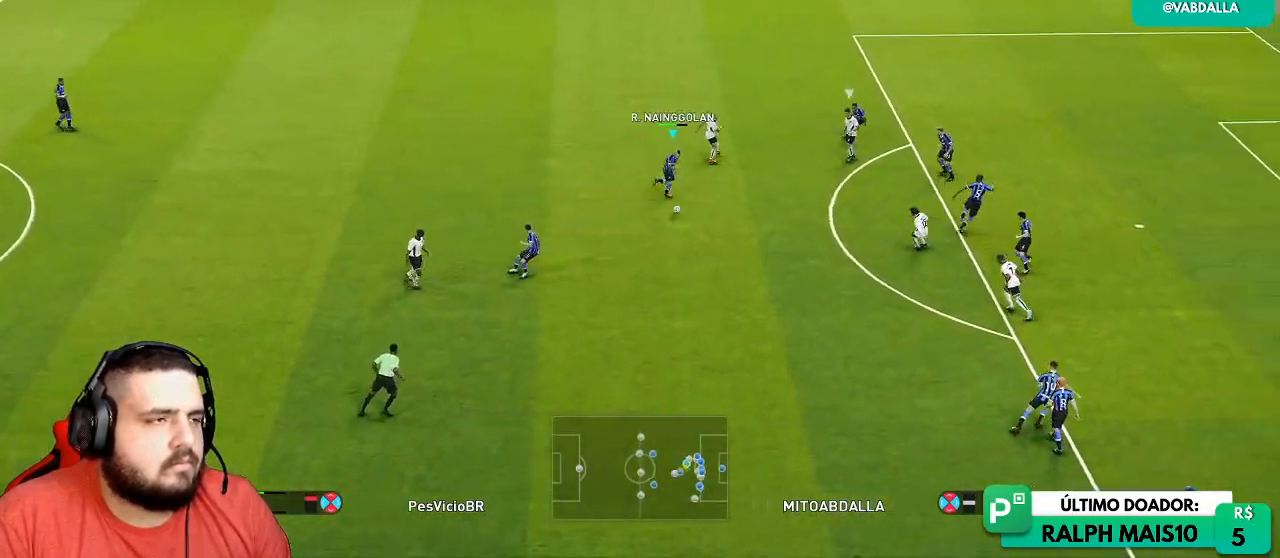
{"dt_ms": 500, "buttons": ["R1"], "left_stick": "down-right", "right_stick": "center", "events": [[150, "left_stick", "down-right"]]}
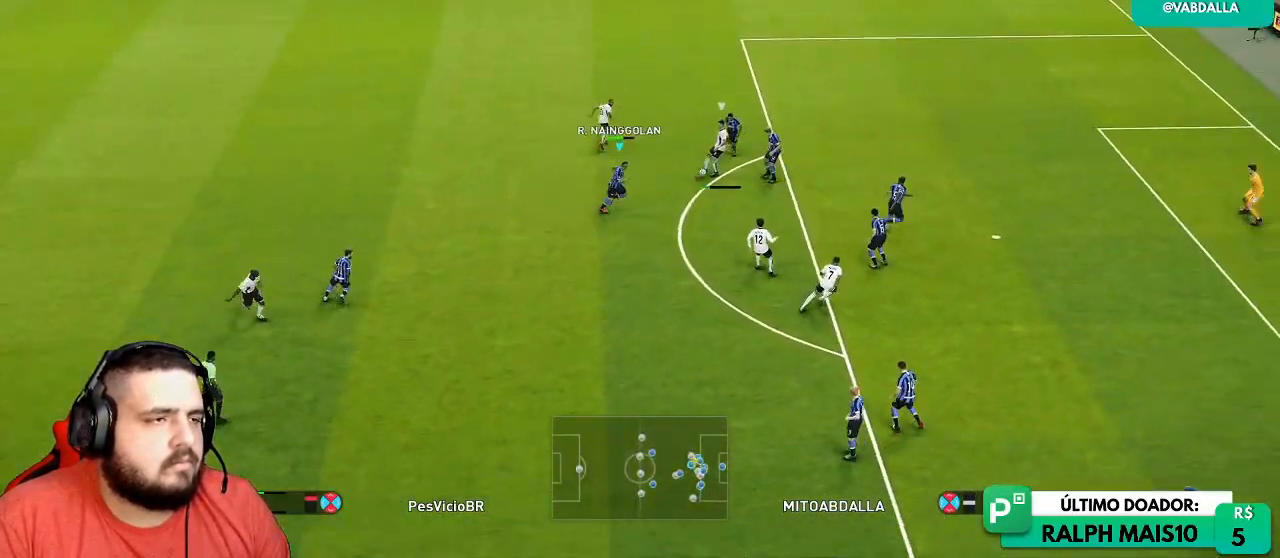
{"dt_ms": 500, "buttons": ["R1"], "left_stick": "down-right", "right_stick": "center", "events": []}
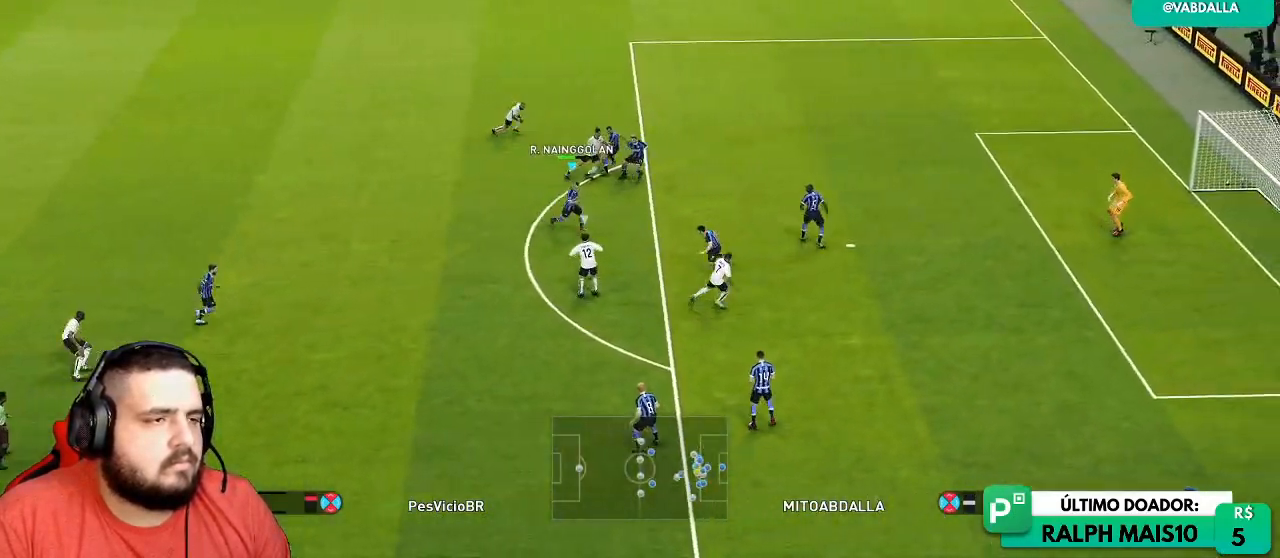
{"dt_ms": 500, "buttons": ["L1", "R1"], "left_stick": "left", "right_stick": "center", "events": [[317, "left_stick", "down"], [450, "L1", "down"], [450, "left_stick", "left"]]}
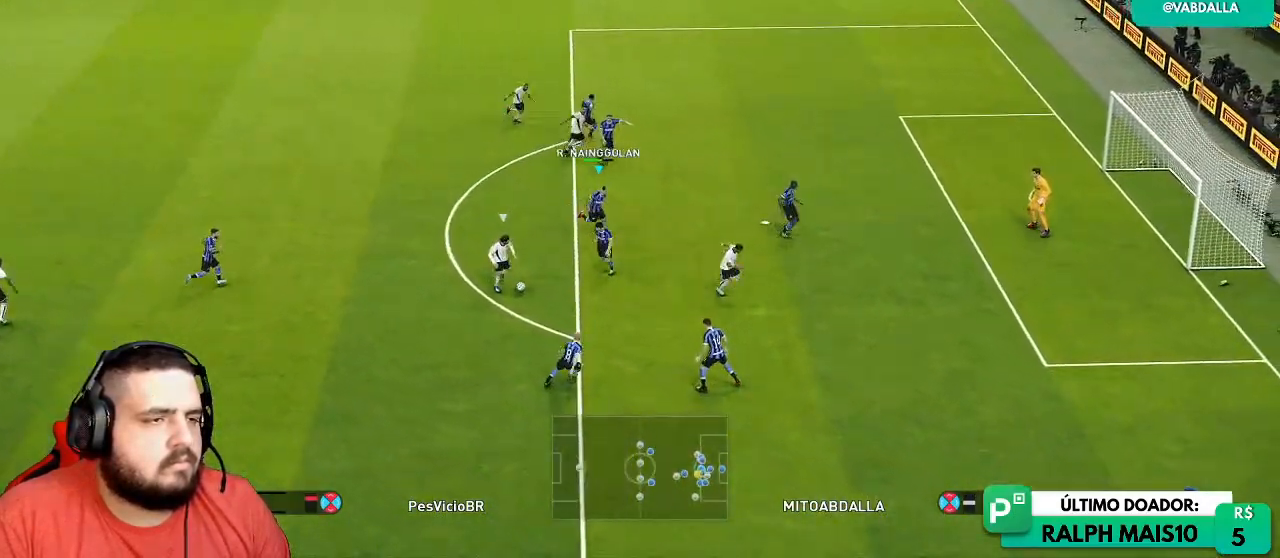
{"dt_ms": 500, "buttons": ["CROSS", "R1"], "left_stick": "center", "right_stick": "center", "events": [[100, "CROSS", "down"], [100, "L1", "up"], [117, "left_stick", "up-left"], [167, "CROSS", "up"], [383, "CROSS", "down"], [433, "left_stick", "center"]]}
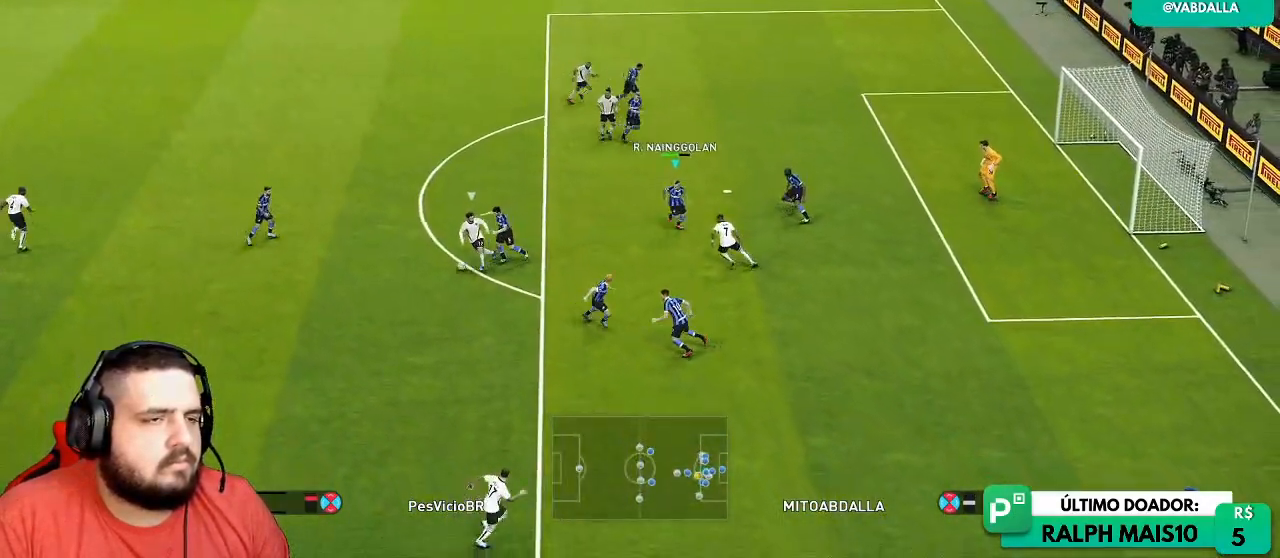
{"dt_ms": 500, "buttons": ["SQUARE", "R1"], "left_stick": "right", "right_stick": "center", "events": [[133, "CROSS", "up"], [183, "SQUARE", "down"], [183, "left_stick", "down-right"], [450, "left_stick", "right"]]}
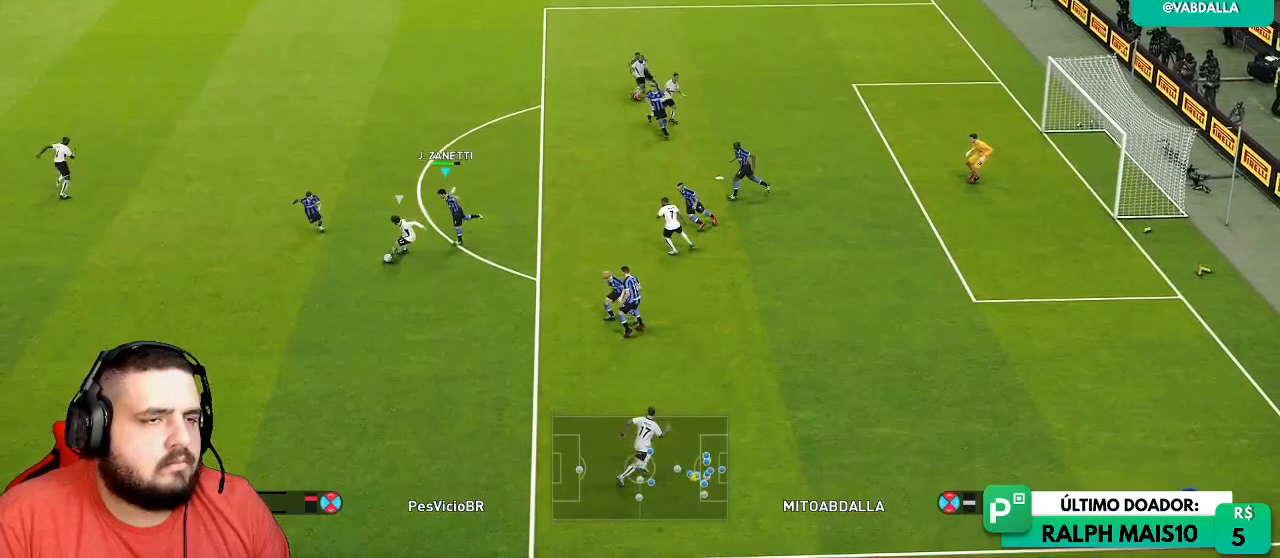
{"dt_ms": 500, "buttons": ["SQUARE", "R1"], "left_stick": "right", "right_stick": "center", "events": []}
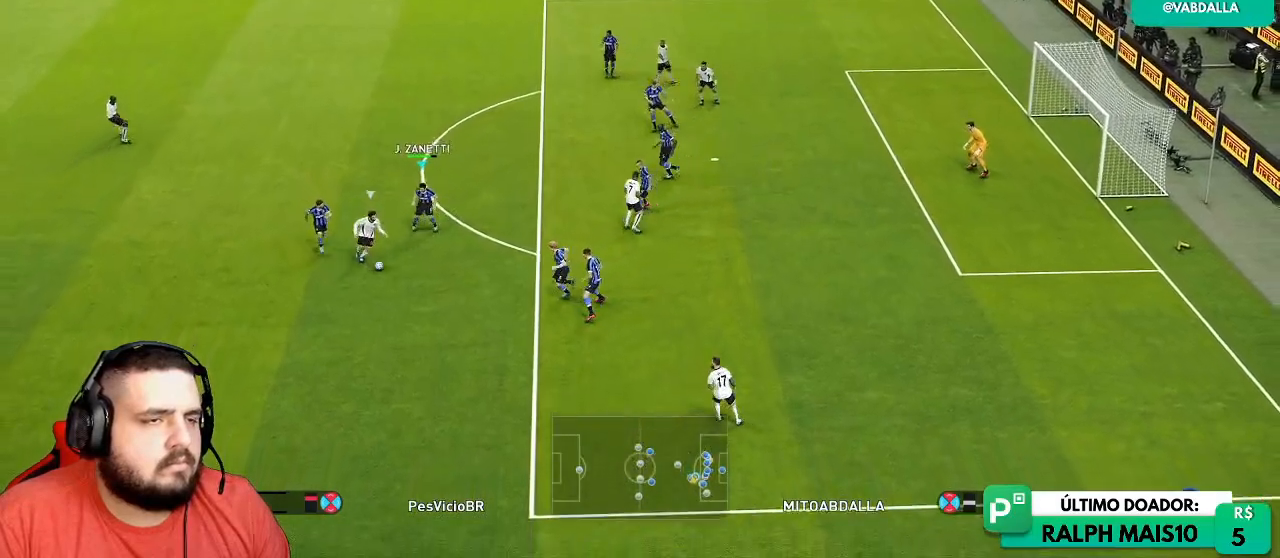
{"dt_ms": 500, "buttons": ["R1"], "left_stick": "right", "right_stick": "center", "events": [[500, "SQUARE", "up"]]}
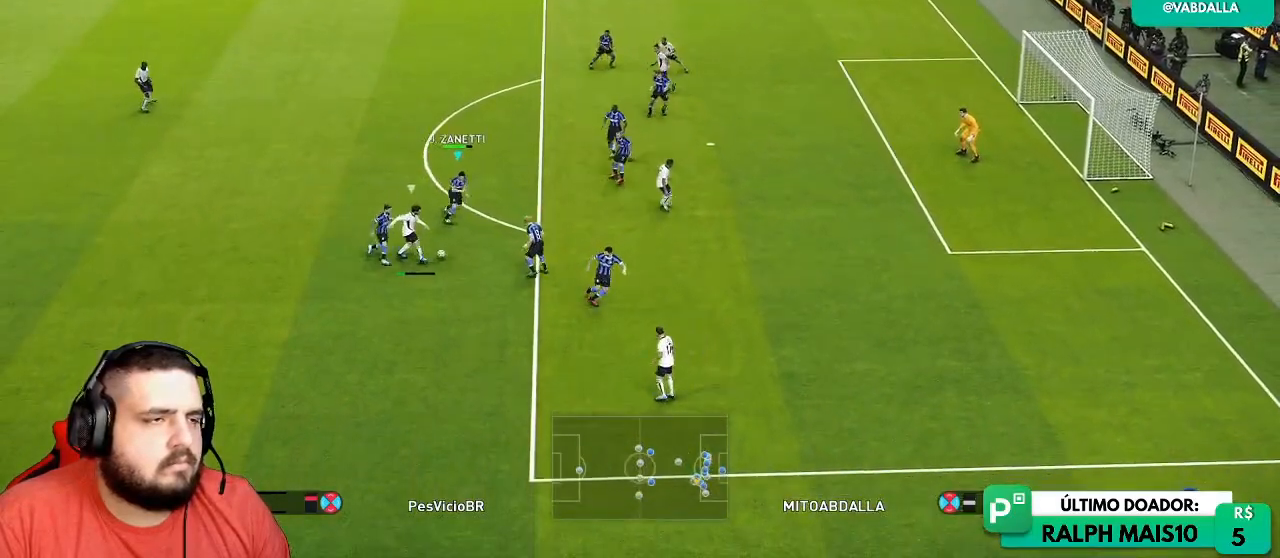
{"dt_ms": 500, "buttons": ["SQUARE", "R1"], "left_stick": "right", "right_stick": "center", "events": [[500, "SQUARE", "down"]]}
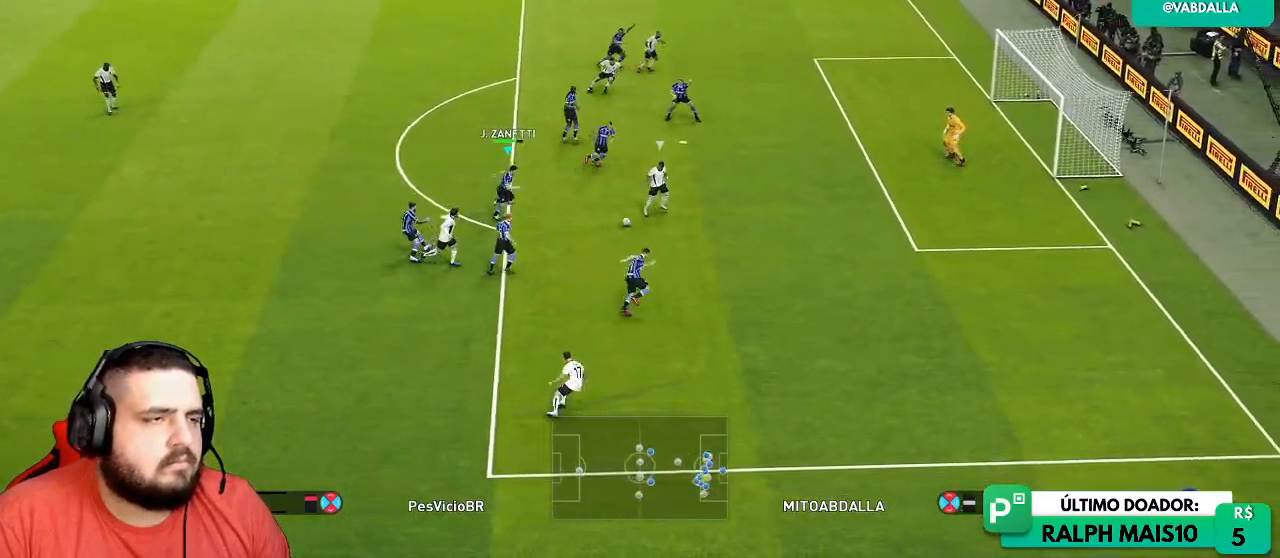
{"dt_ms": 500, "buttons": ["SQUARE", "R1"], "left_stick": "down-right", "right_stick": "center", "events": [[367, "left_stick", "down-right"]]}
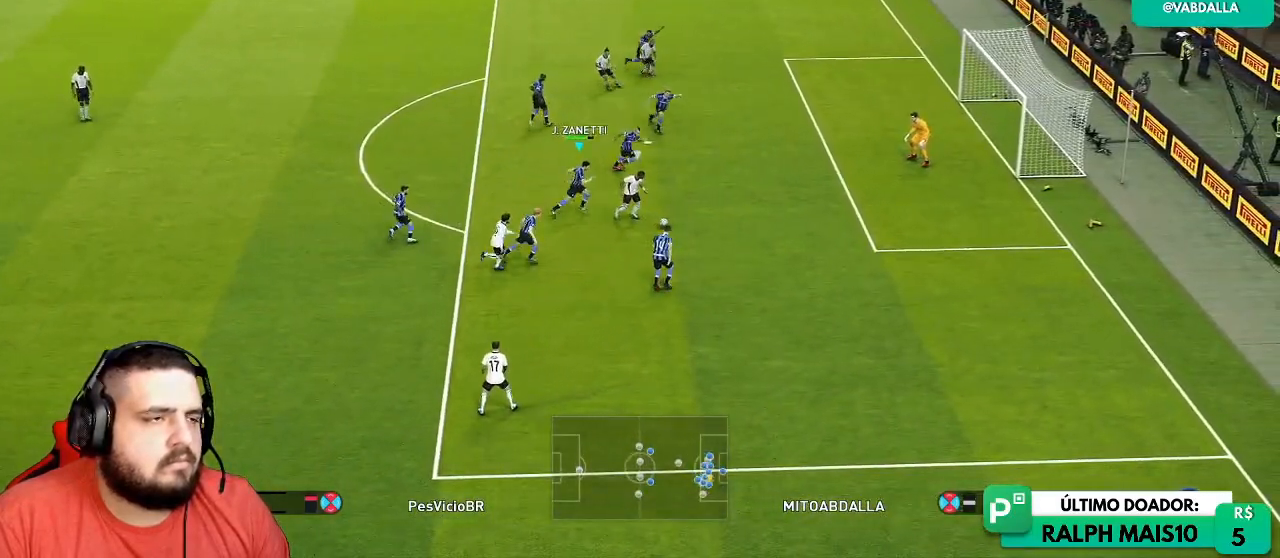
{"dt_ms": 500, "buttons": [], "left_stick": "center", "right_stick": "down-left", "events": [[17, "SQUARE", "up"], [50, "L1", "down"], [83, "R3", "down"], [100, "left_stick", "up"], [167, "right_stick", "down-left"], [217, "L1", "up"], [217, "R3", "up"], [217, "left_stick", "center"], [317, "R1", "up"]]}
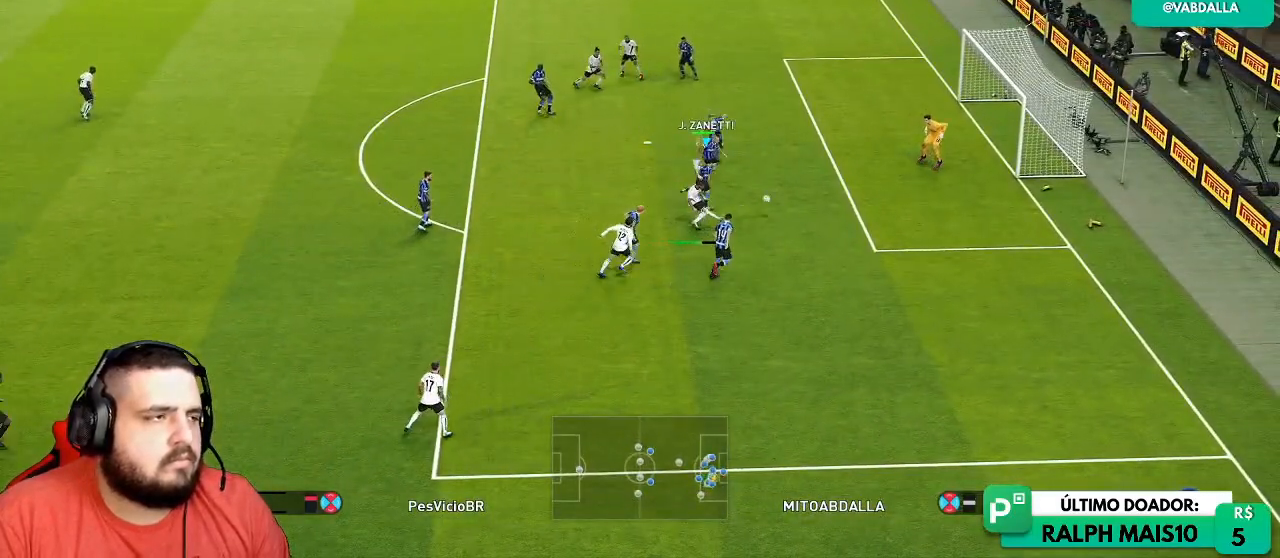
{"dt_ms": 500, "buttons": [], "left_stick": "center", "right_stick": "center", "events": [[50, "right_stick", "center"]]}